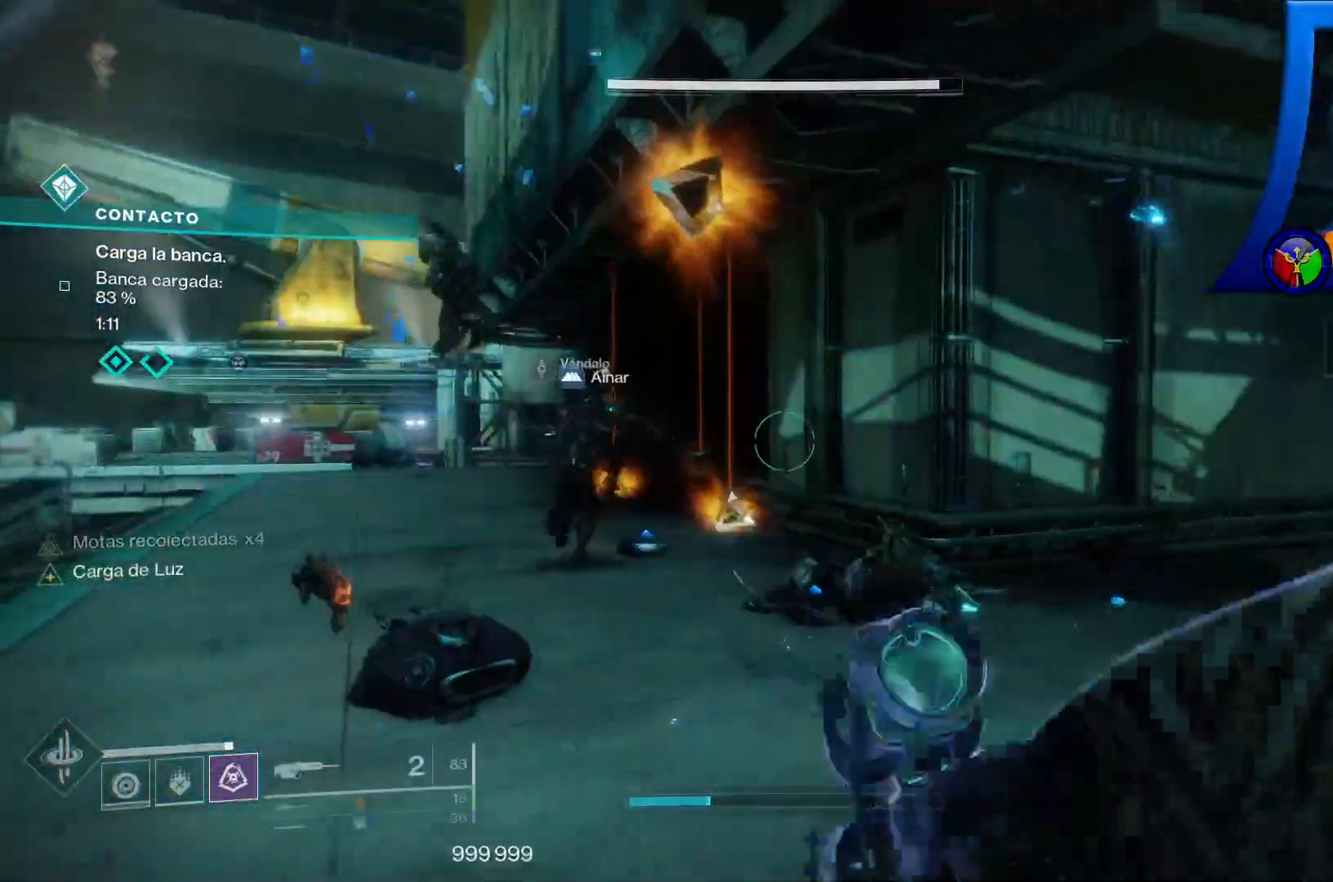
Gameplay with a controller (Xbox layout); each line is a JSON object with the inputs held at the frame after it. "events" lists button and stick changes between this image and that frame as [ms after this image, input, new state], when the widget could be followed in between. Not read: HOME L3.
{"buttons": ["R2"], "left_stick": "up", "right_stick": "center", "events": [[167, "left_stick", "up-left"], [317, "left_stick", "up"], [500, "R2", "down"]]}
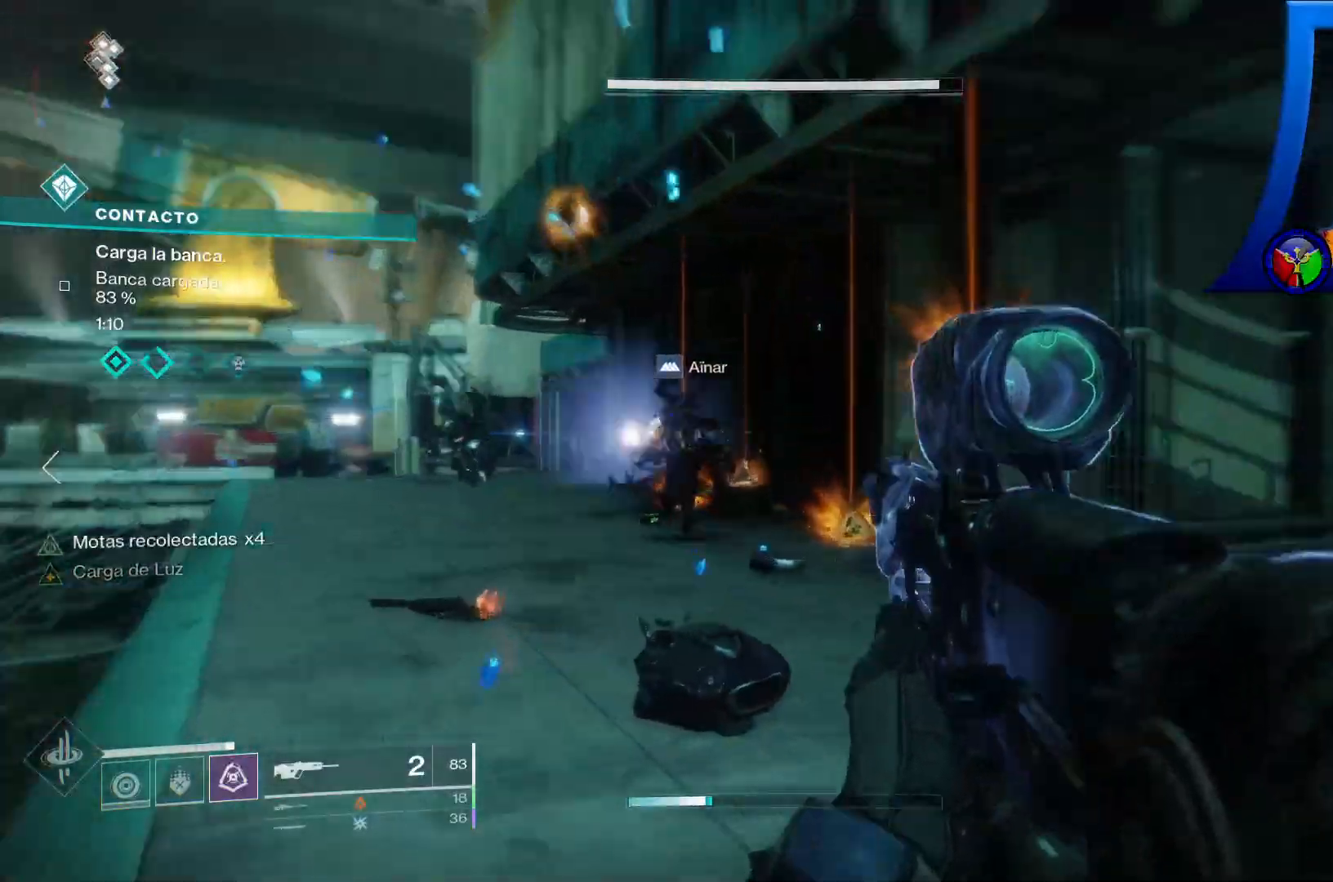
{"buttons": [], "left_stick": "up-right", "right_stick": "down-left", "events": [[83, "right_stick", "left"], [150, "R2", "up"], [150, "left_stick", "up-right"], [267, "right_stick", "center"], [333, "right_stick", "down-left"]]}
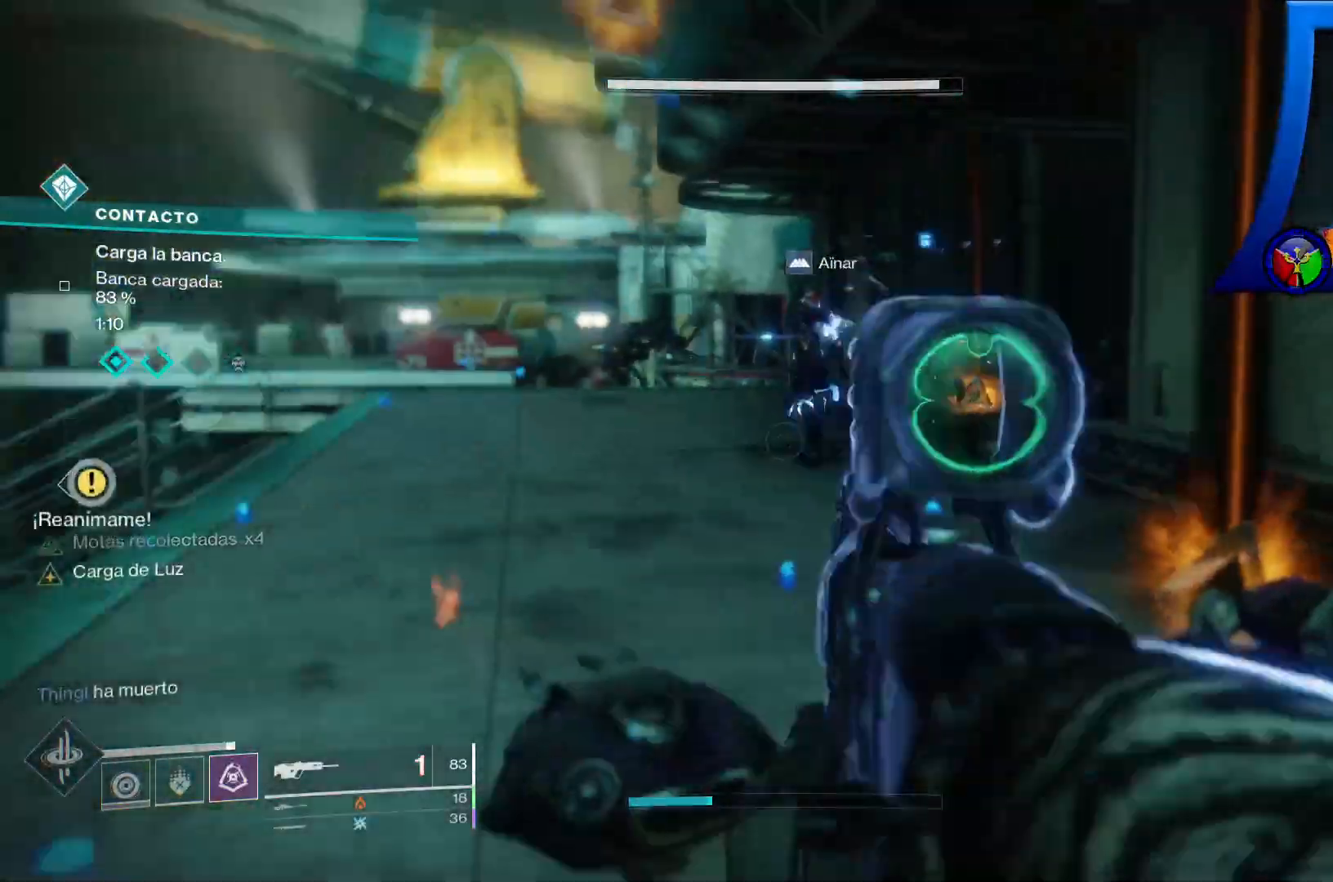
{"buttons": [], "left_stick": "up", "right_stick": "center", "events": [[17, "right_stick", "center"], [317, "left_stick", "up"]]}
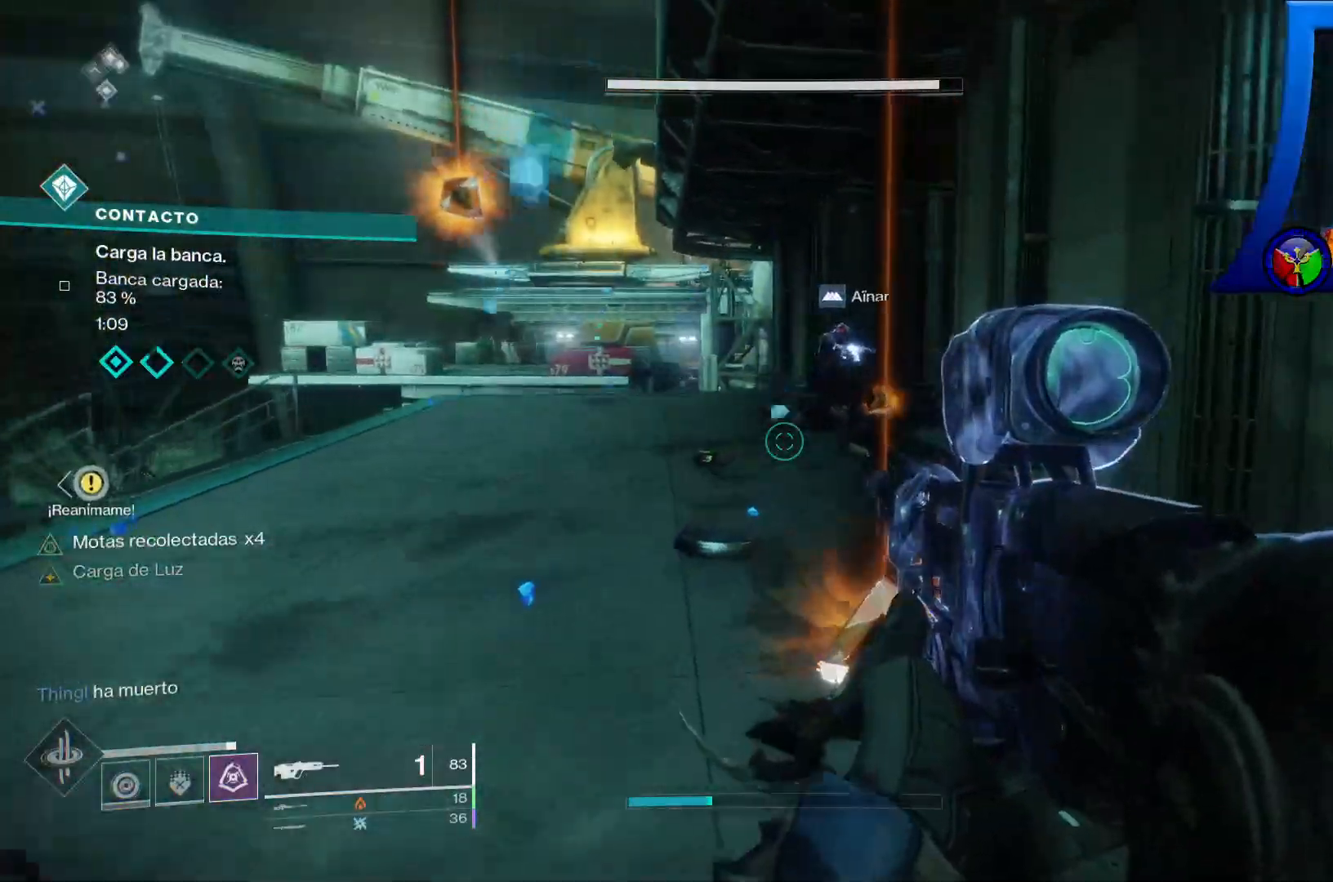
{"buttons": [], "left_stick": "up-left", "right_stick": "left", "events": [[133, "right_stick", "left"], [350, "right_stick", "center"], [383, "left_stick", "up-left"], [433, "right_stick", "left"]]}
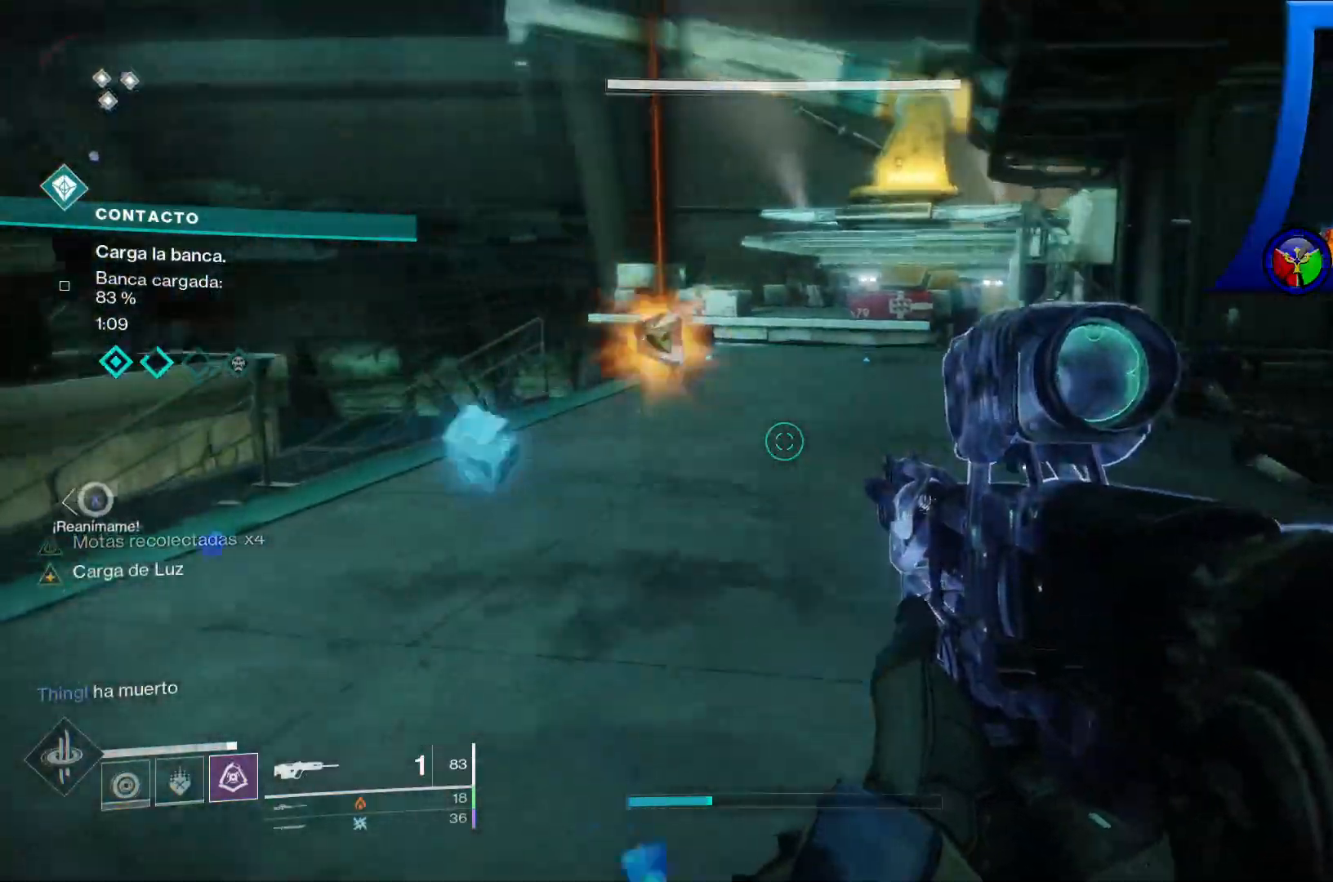
{"buttons": [], "left_stick": "up-left", "right_stick": "right", "events": [[133, "right_stick", "center"], [417, "right_stick", "right"]]}
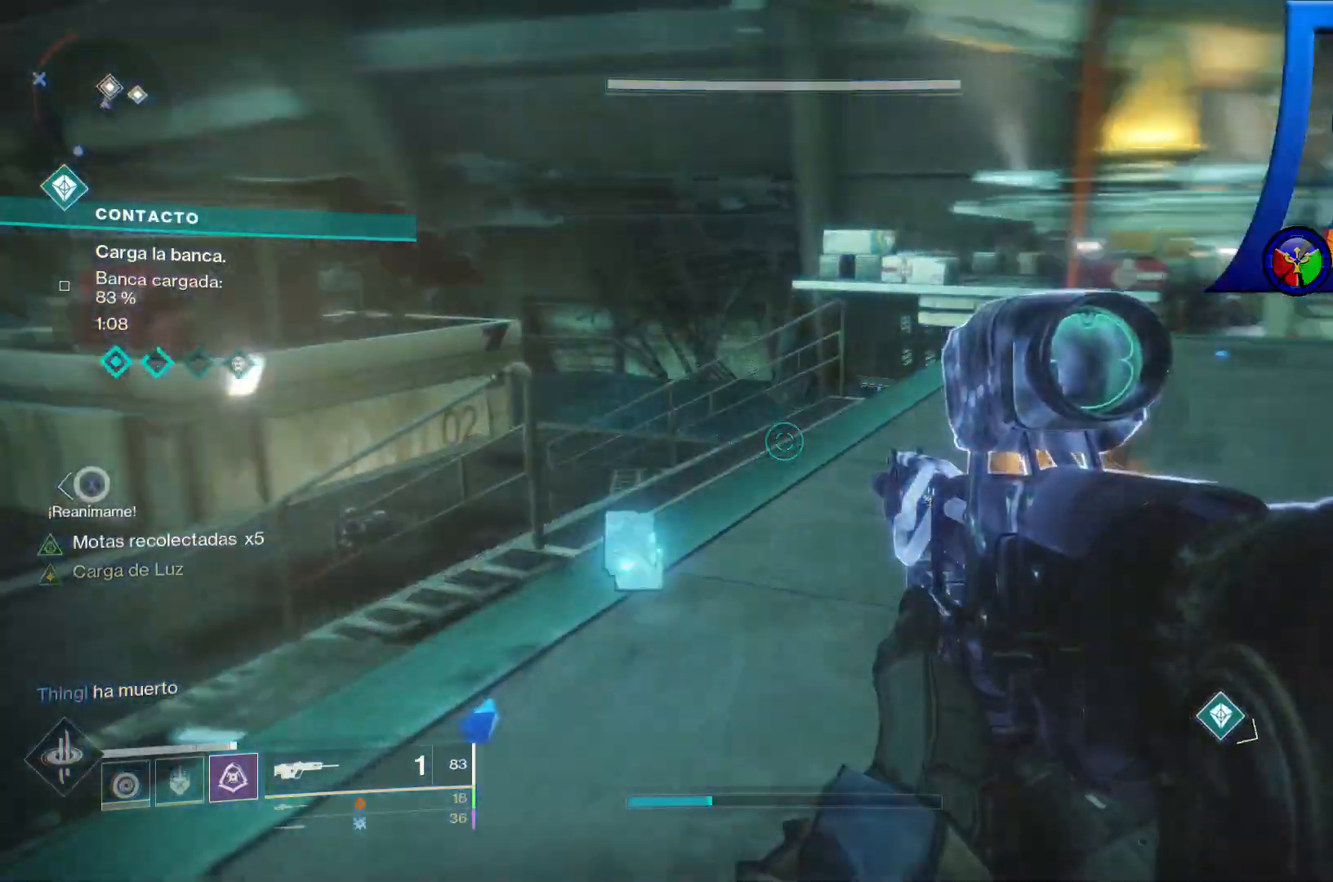
{"buttons": [], "left_stick": "up-left", "right_stick": "up-right", "events": [[483, "right_stick", "up-right"]]}
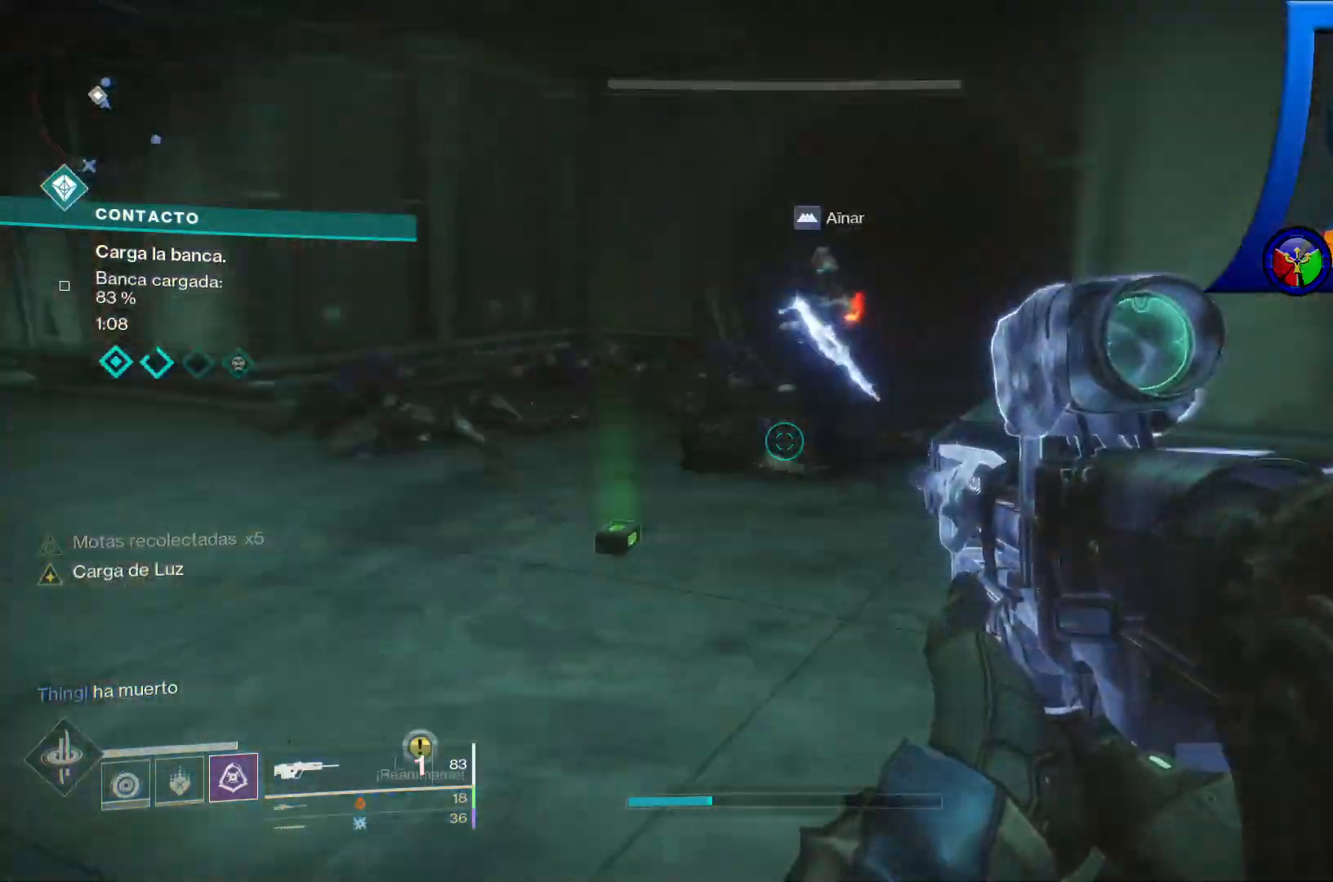
{"buttons": [], "left_stick": "up-left", "right_stick": "up", "events": [[83, "right_stick", "up"], [317, "left_stick", "left"], [483, "left_stick", "up-left"]]}
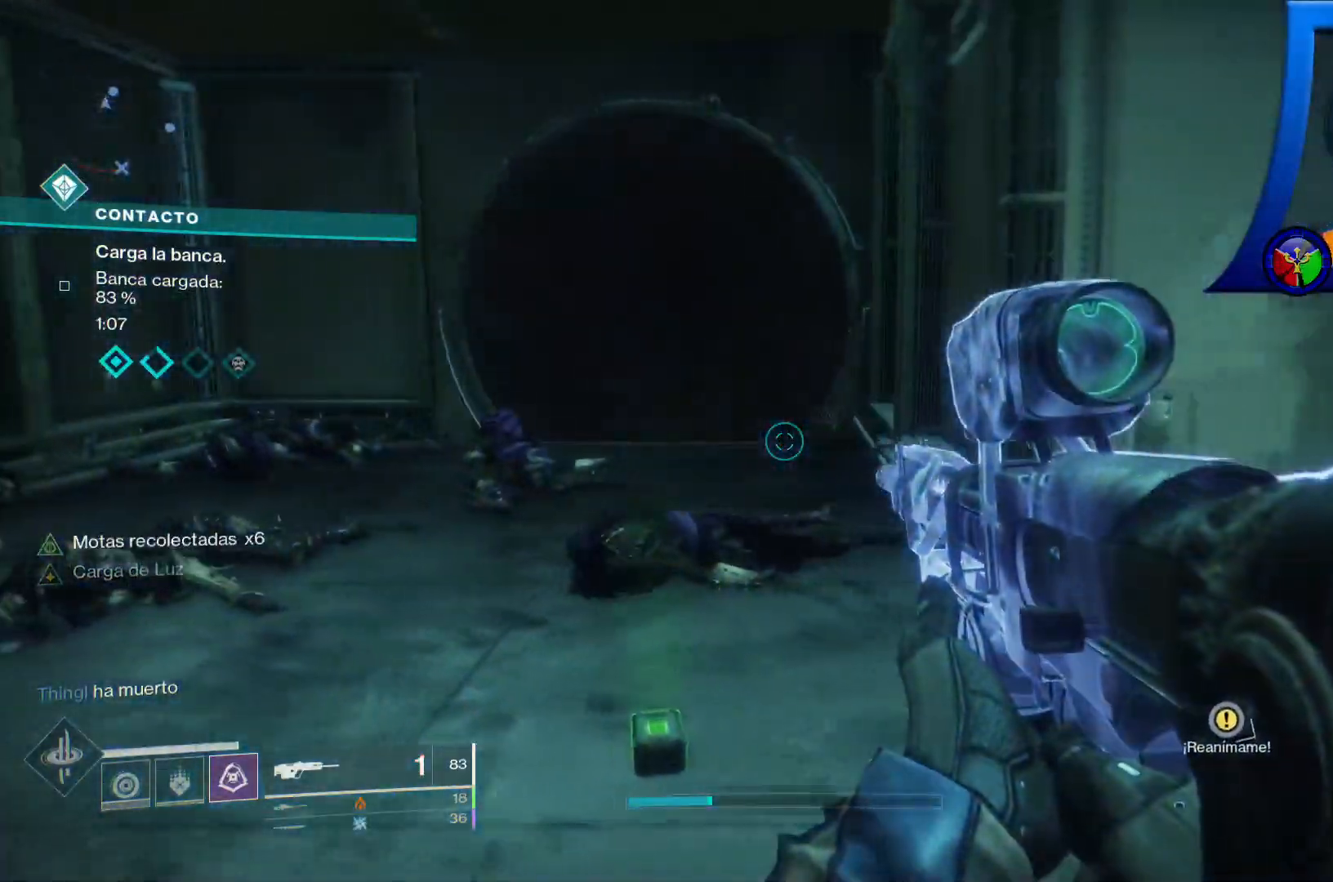
{"buttons": [], "left_stick": "down-right", "right_stick": "left", "events": [[17, "right_stick", "center"], [333, "right_stick", "left"], [350, "left_stick", "down-right"]]}
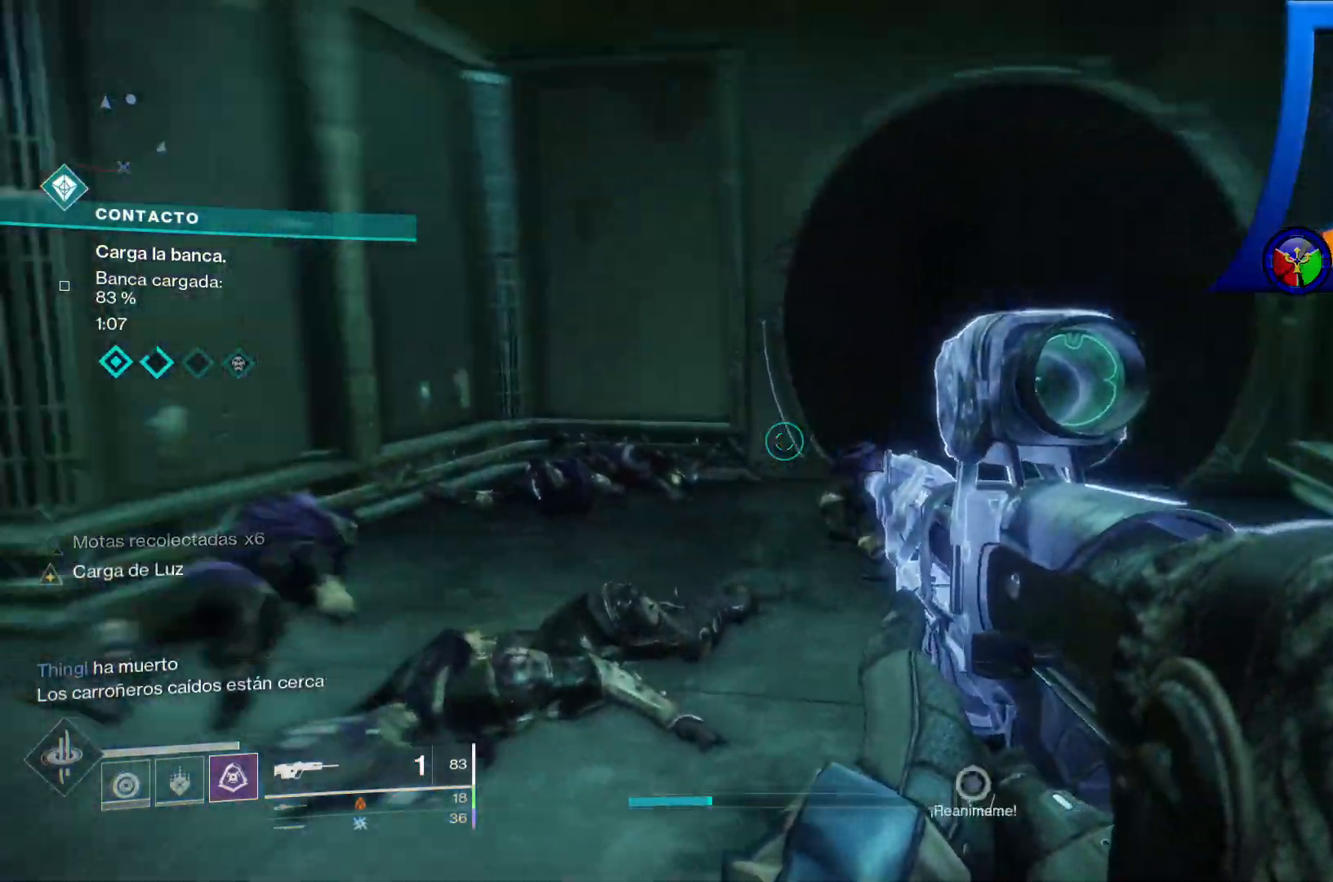
{"buttons": [], "left_stick": "down-right", "right_stick": "left", "events": []}
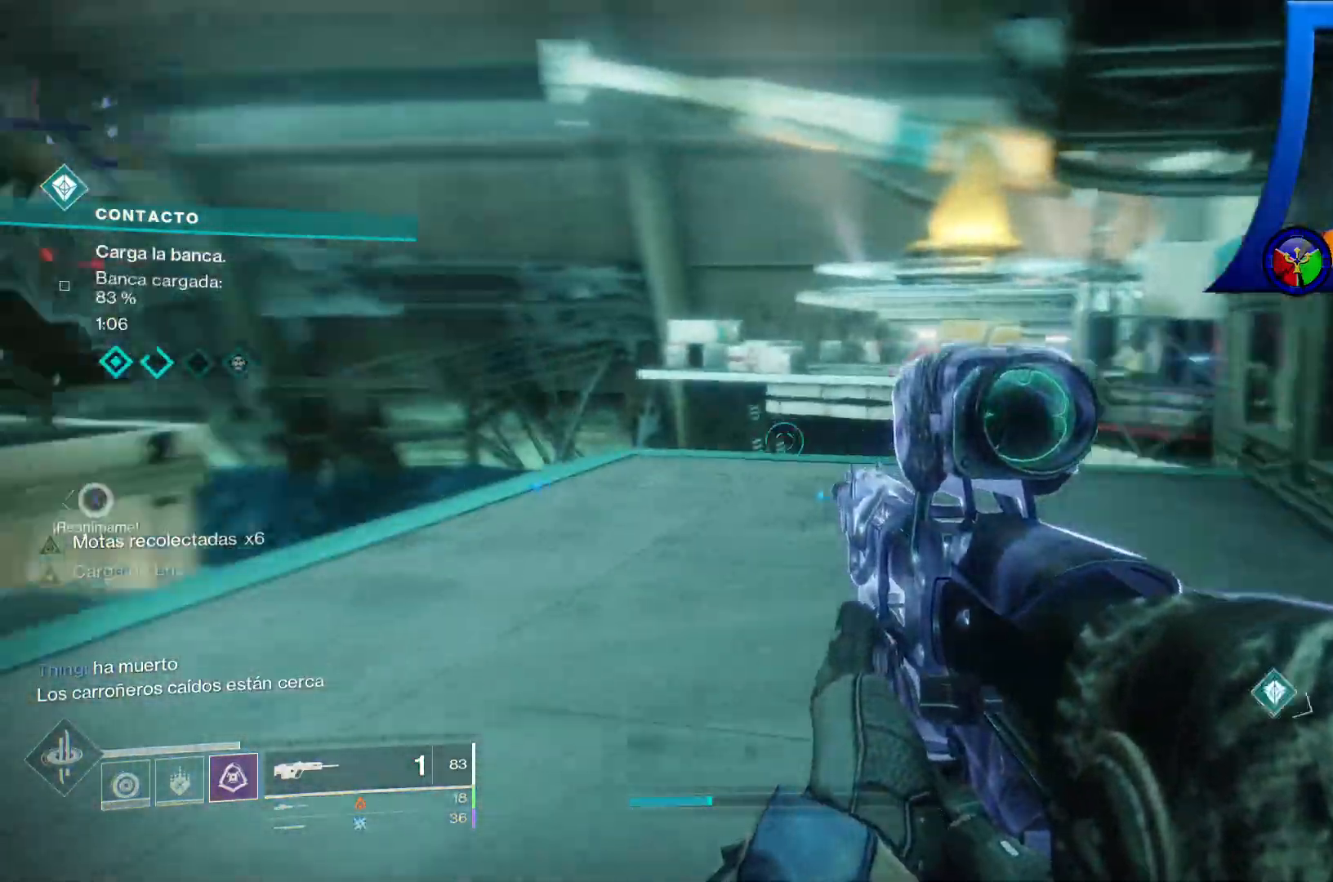
{"buttons": [], "left_stick": "up-left", "right_stick": "left", "events": [[100, "left_stick", "down"], [283, "left_stick", "up-left"]]}
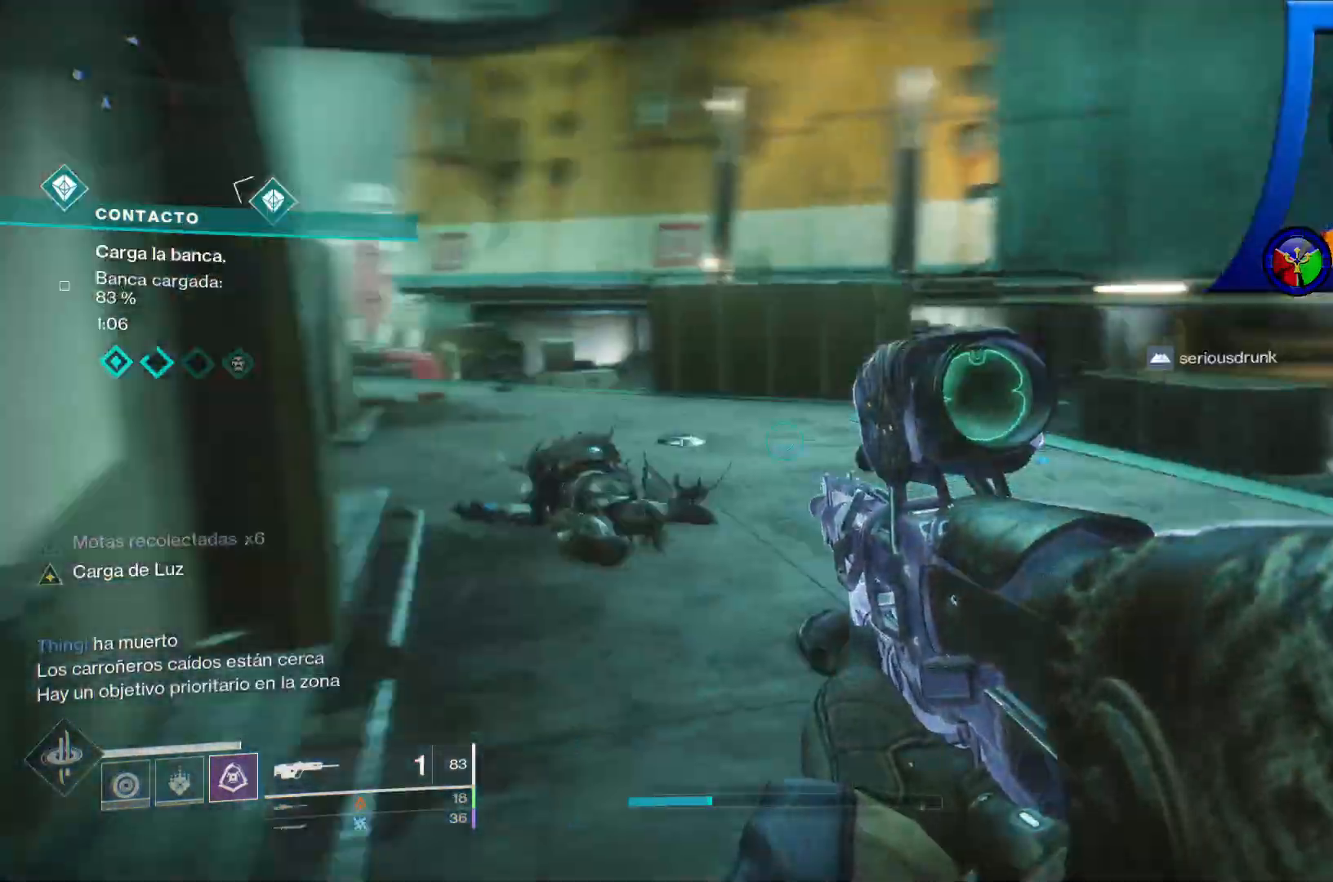
{"buttons": [], "left_stick": "up-left", "right_stick": "center", "events": [[67, "right_stick", "center"], [283, "X", "down"], [400, "X", "up"]]}
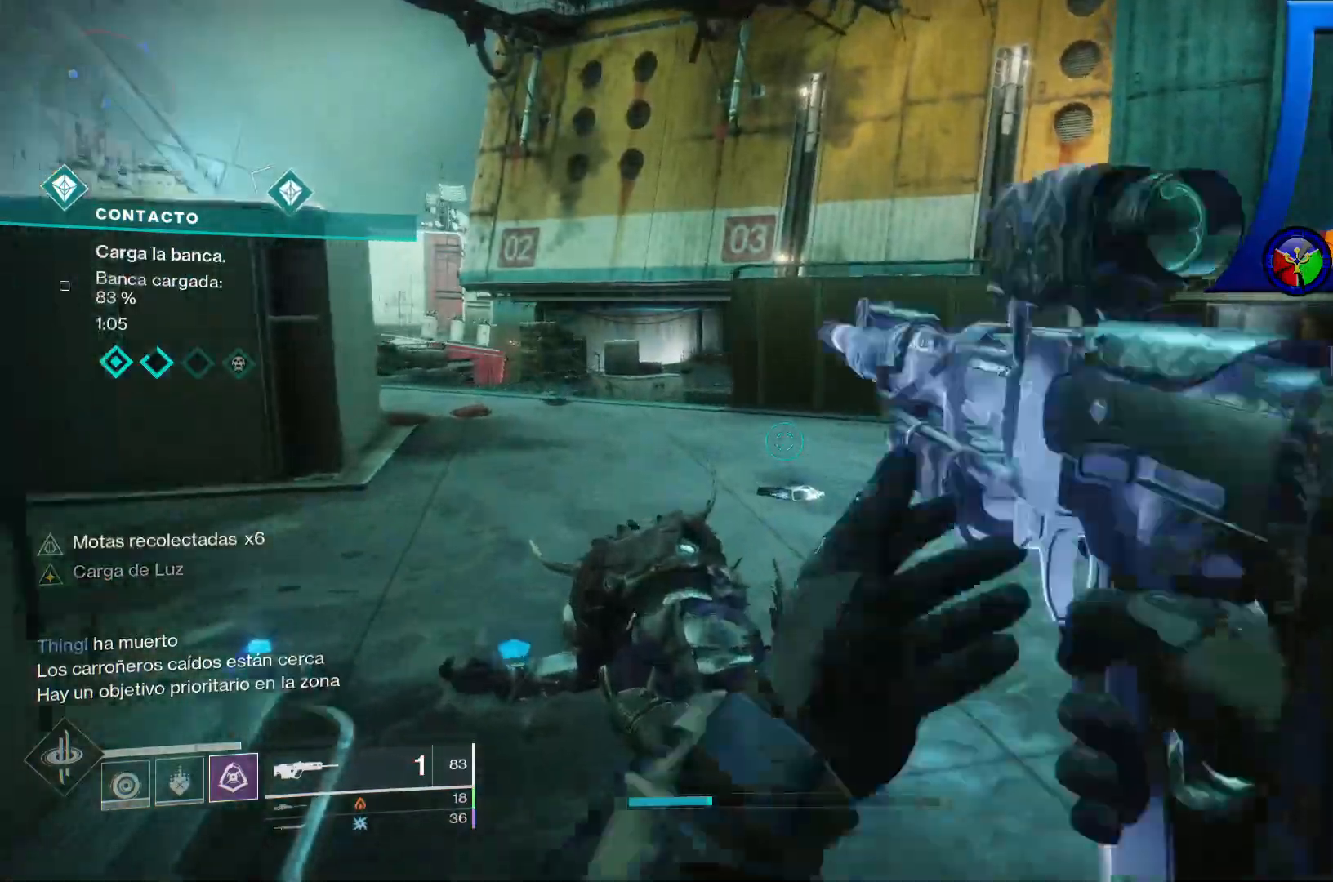
{"buttons": [], "left_stick": "left", "right_stick": "right", "events": [[117, "right_stick", "right"], [383, "left_stick", "left"]]}
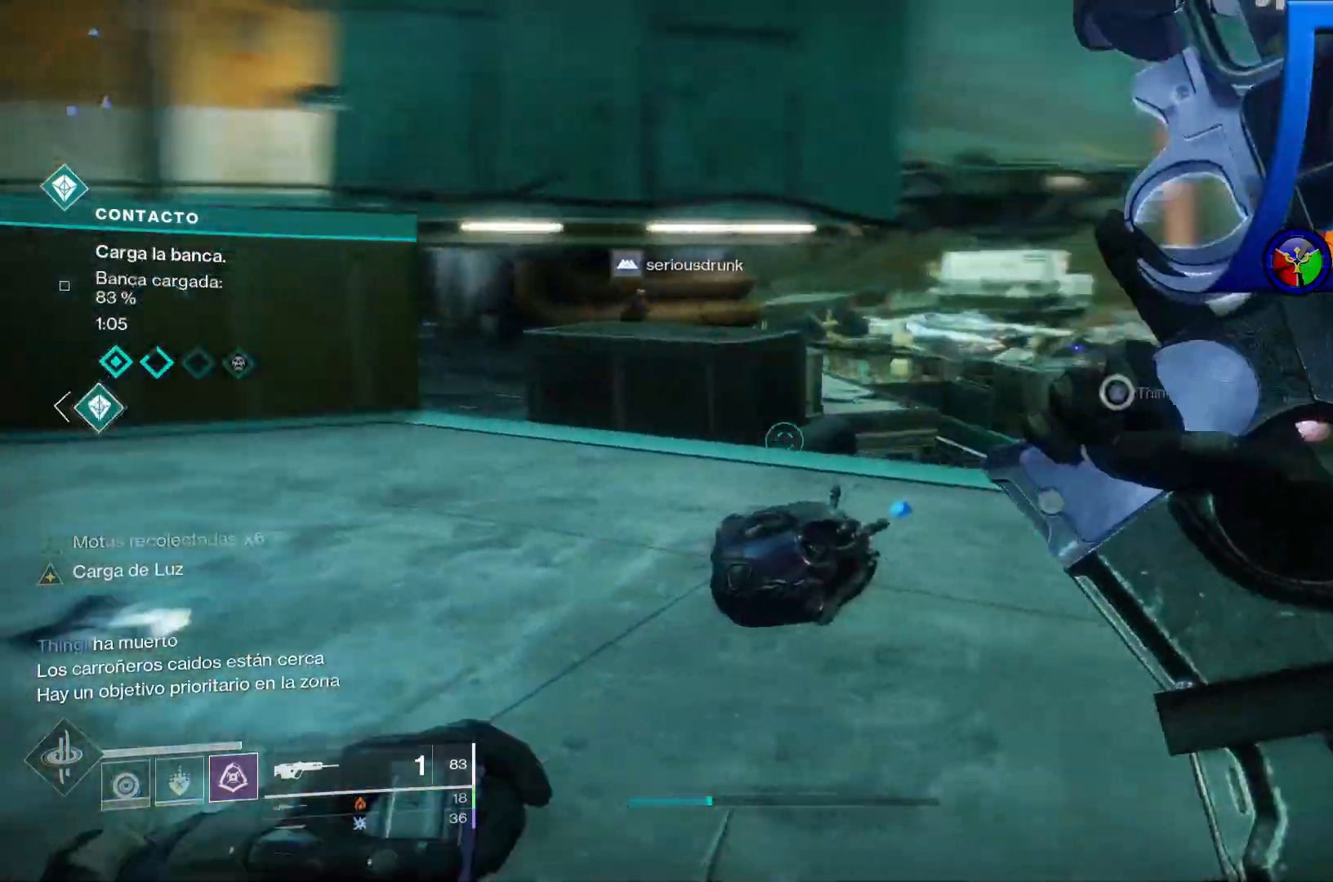
{"buttons": [], "left_stick": "up-left", "right_stick": "left", "events": [[133, "right_stick", "up-right"], [183, "left_stick", "center"], [250, "right_stick", "center"], [383, "left_stick", "left"], [433, "left_stick", "up-left"], [500, "right_stick", "left"]]}
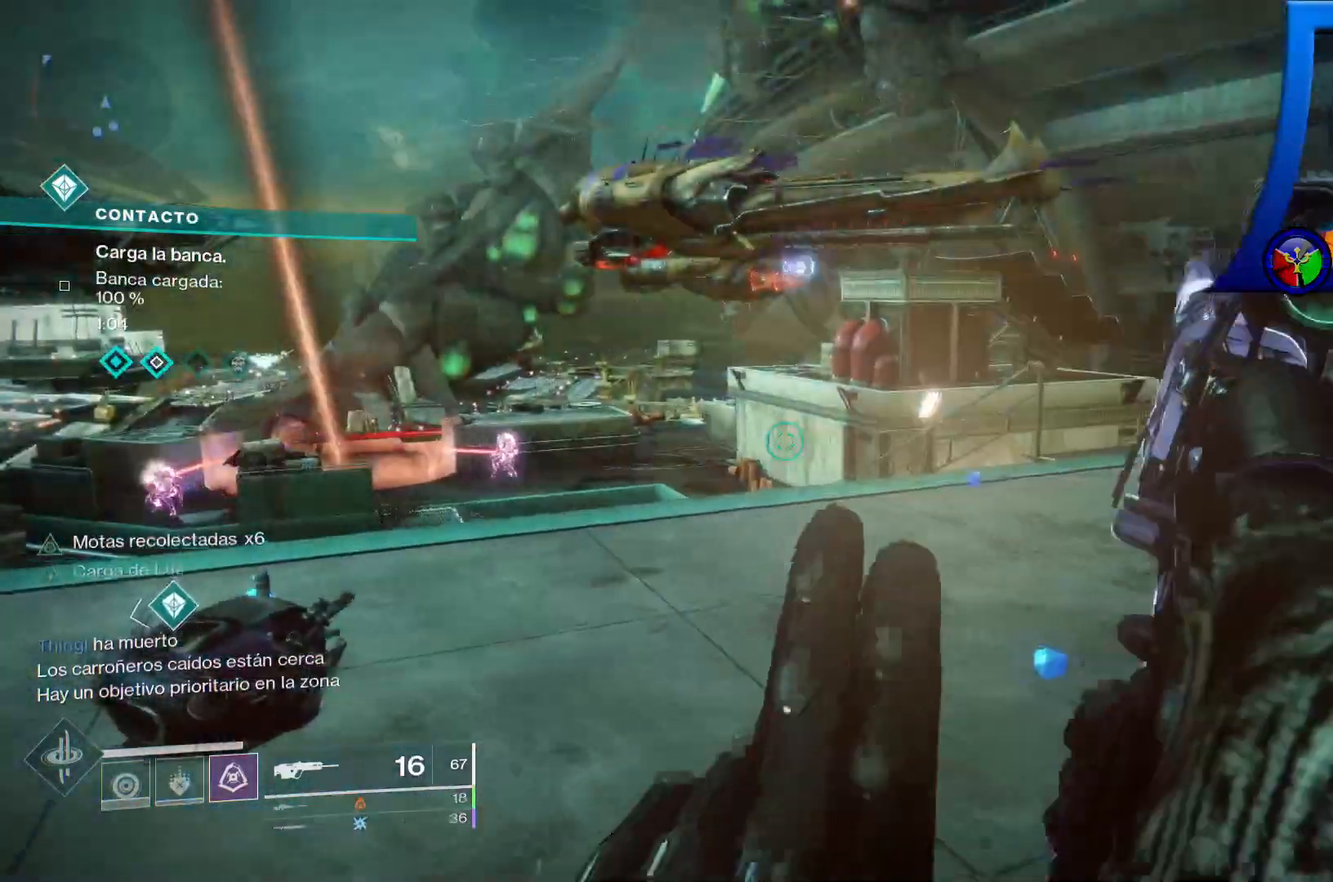
{"buttons": [], "left_stick": "up-left", "right_stick": "left", "events": []}
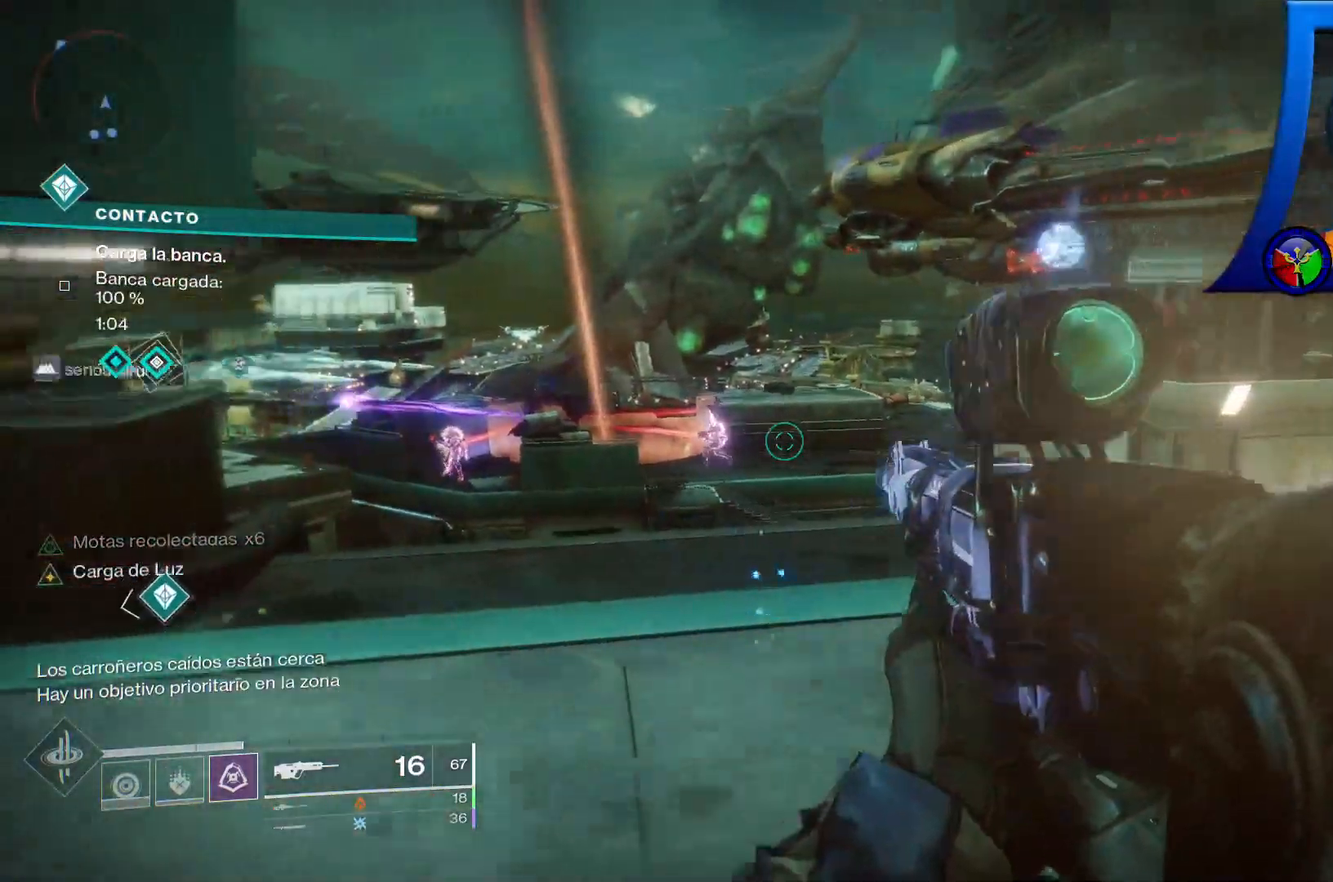
{"buttons": [], "left_stick": "center", "right_stick": "up-right", "events": [[100, "right_stick", "center"], [267, "left_stick", "center"], [450, "right_stick", "up-right"]]}
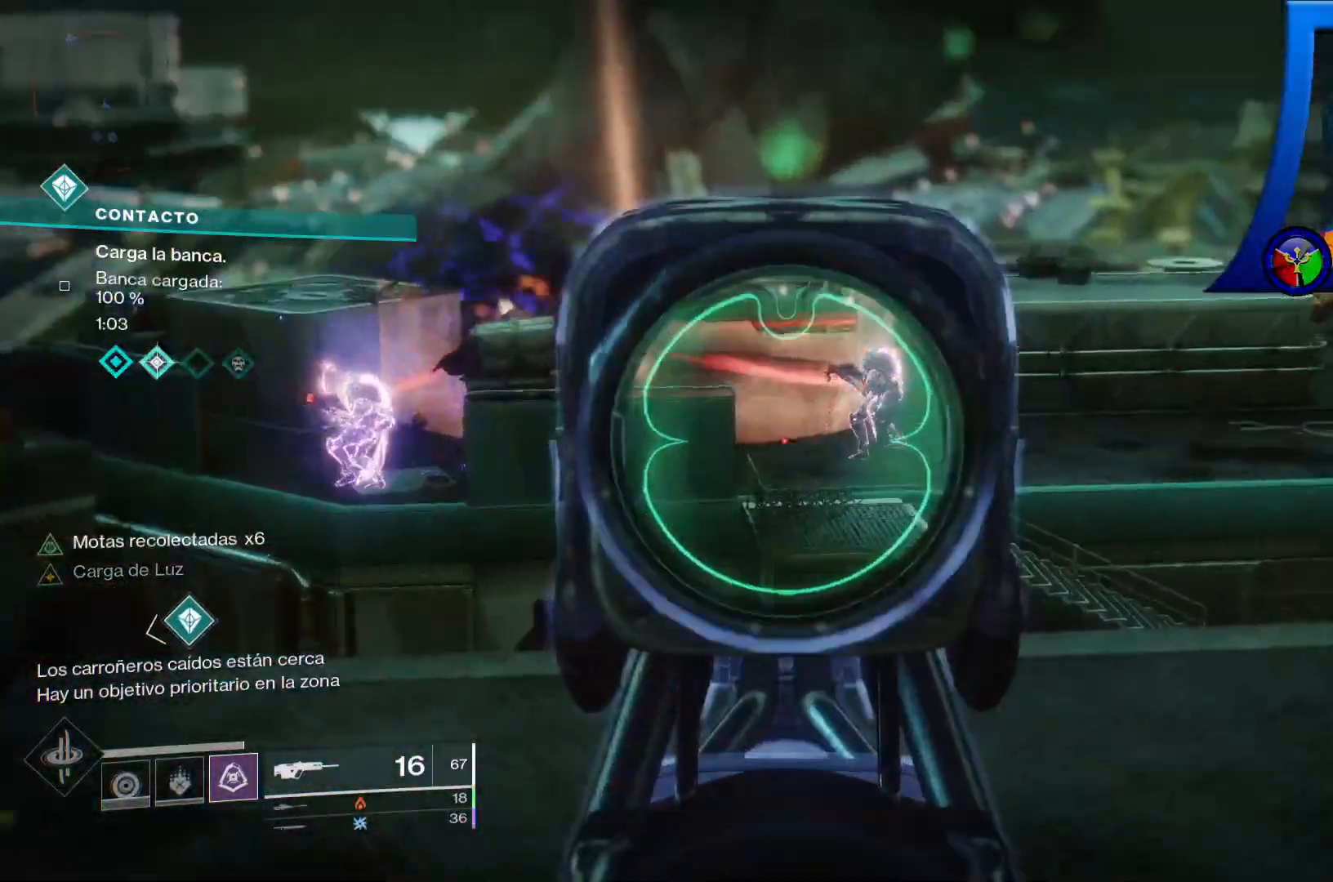
{"buttons": ["R2"], "left_stick": "up-right", "right_stick": "center", "events": [[50, "left_stick", "up"], [67, "R2", "down"], [67, "right_stick", "center"], [217, "R2", "up"], [350, "left_stick", "up-right"], [350, "right_stick", "right"], [433, "R2", "down"], [467, "right_stick", "center"]]}
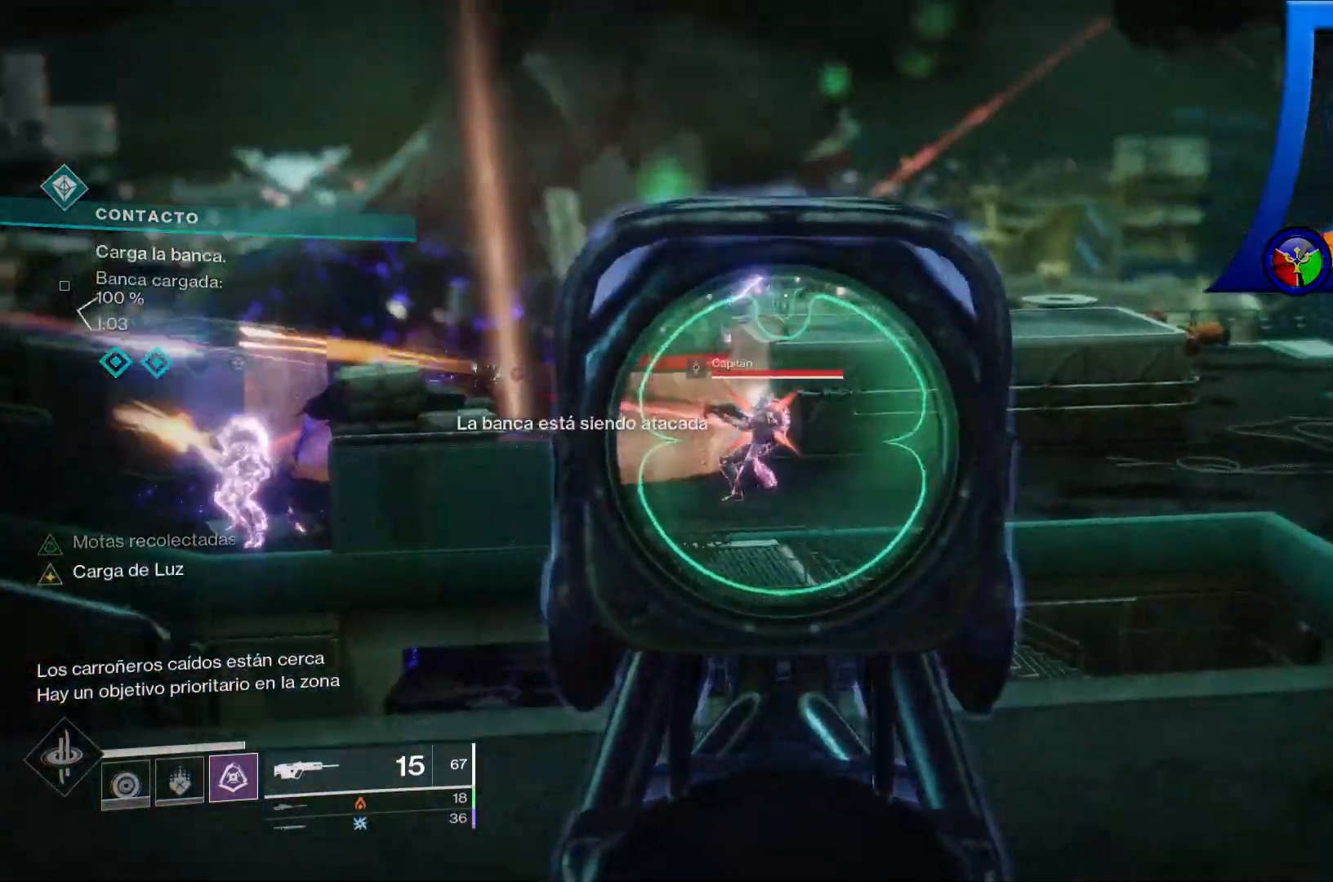
{"buttons": ["R2"], "left_stick": "center", "right_stick": "center", "events": [[33, "left_stick", "center"], [83, "R2", "up"], [250, "R2", "down"], [367, "R2", "up"], [483, "R2", "down"]]}
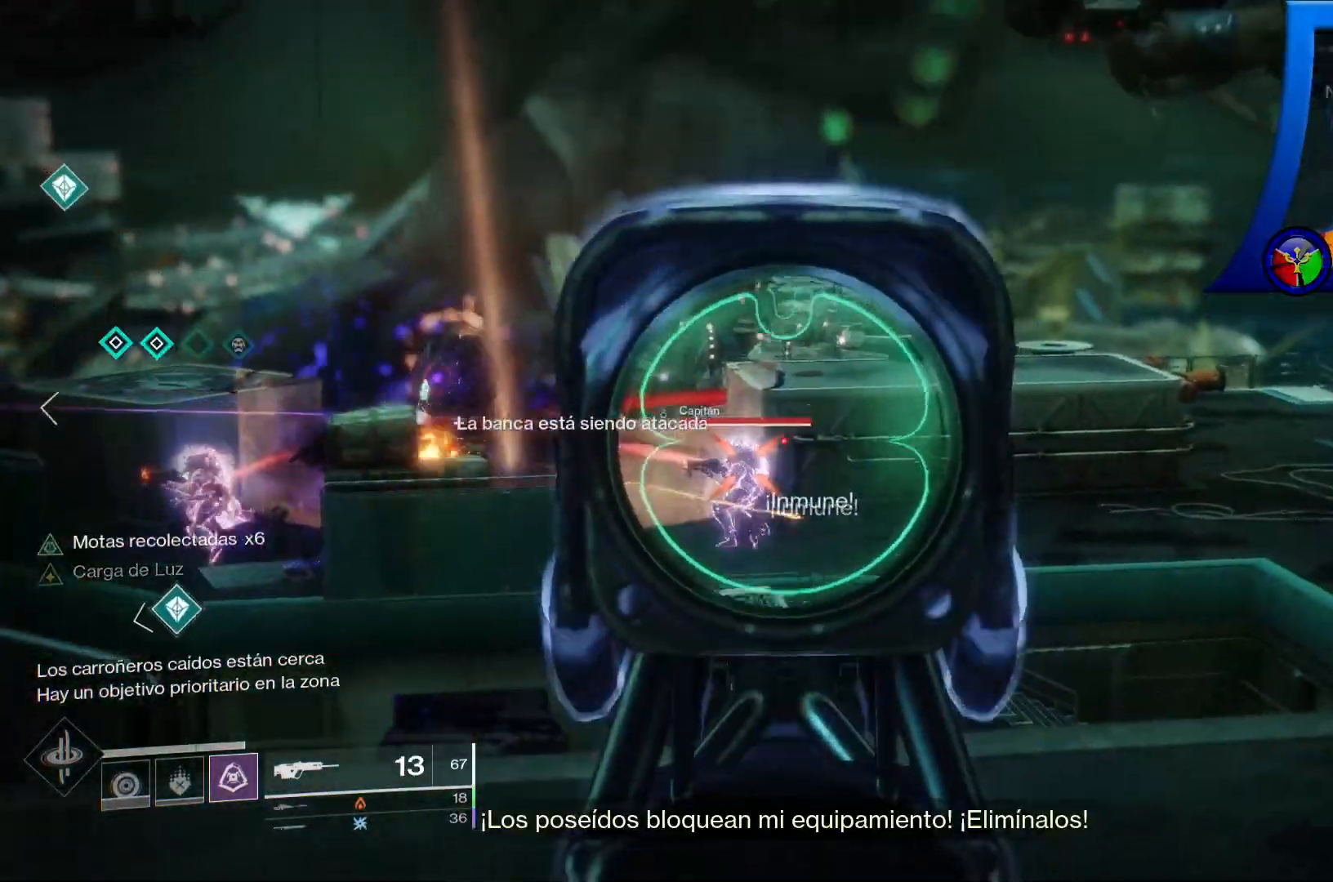
{"buttons": [], "left_stick": "center", "right_stick": "down-left", "events": [[50, "left_stick", "left"], [50, "right_stick", "down-left"], [183, "R2", "up"], [200, "right_stick", "center"], [233, "left_stick", "center"], [300, "R2", "down"], [433, "R2", "up"], [467, "right_stick", "down-left"]]}
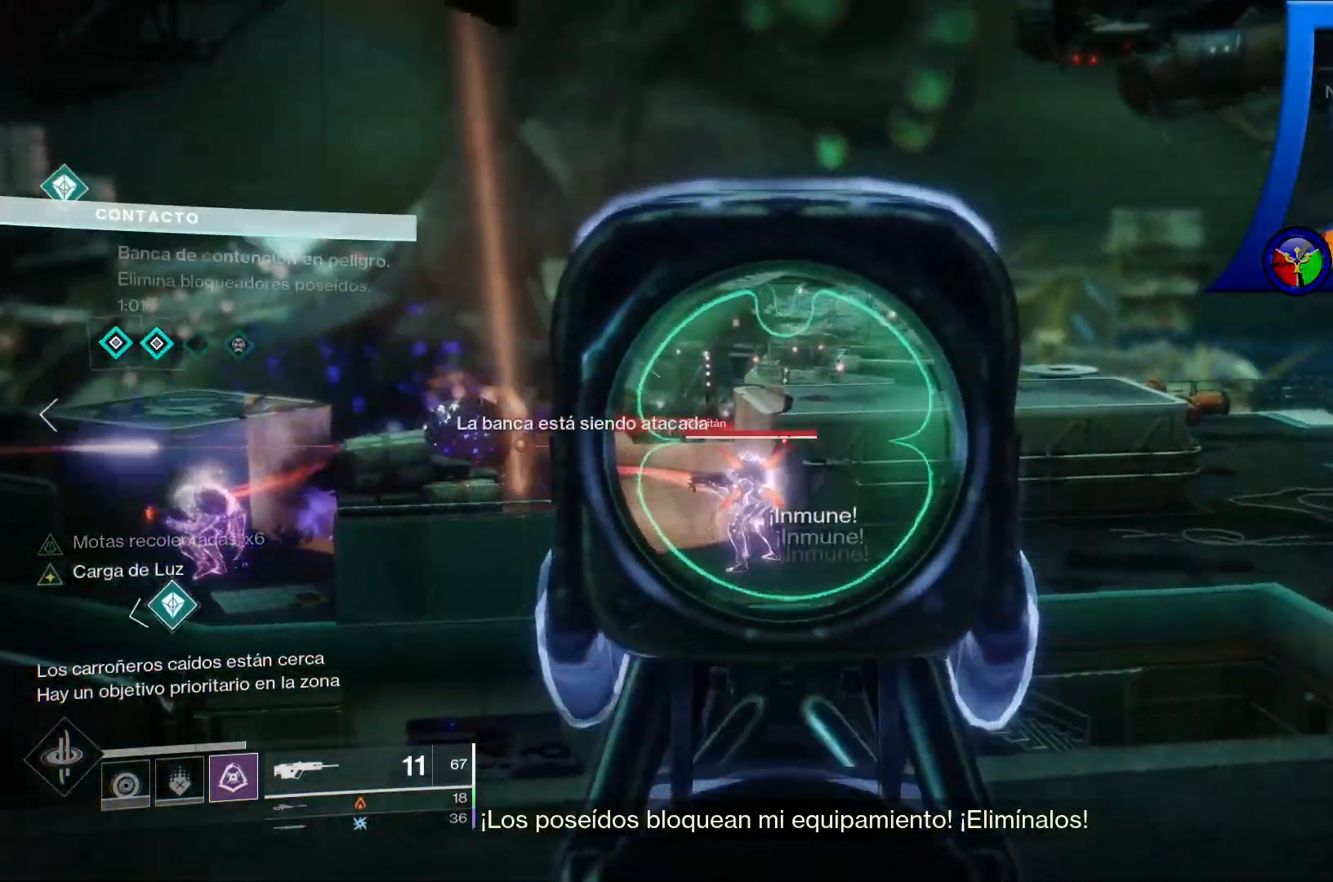
{"buttons": [], "left_stick": "down-left", "right_stick": "left", "events": [[17, "left_stick", "down-left"], [300, "right_stick", "left"]]}
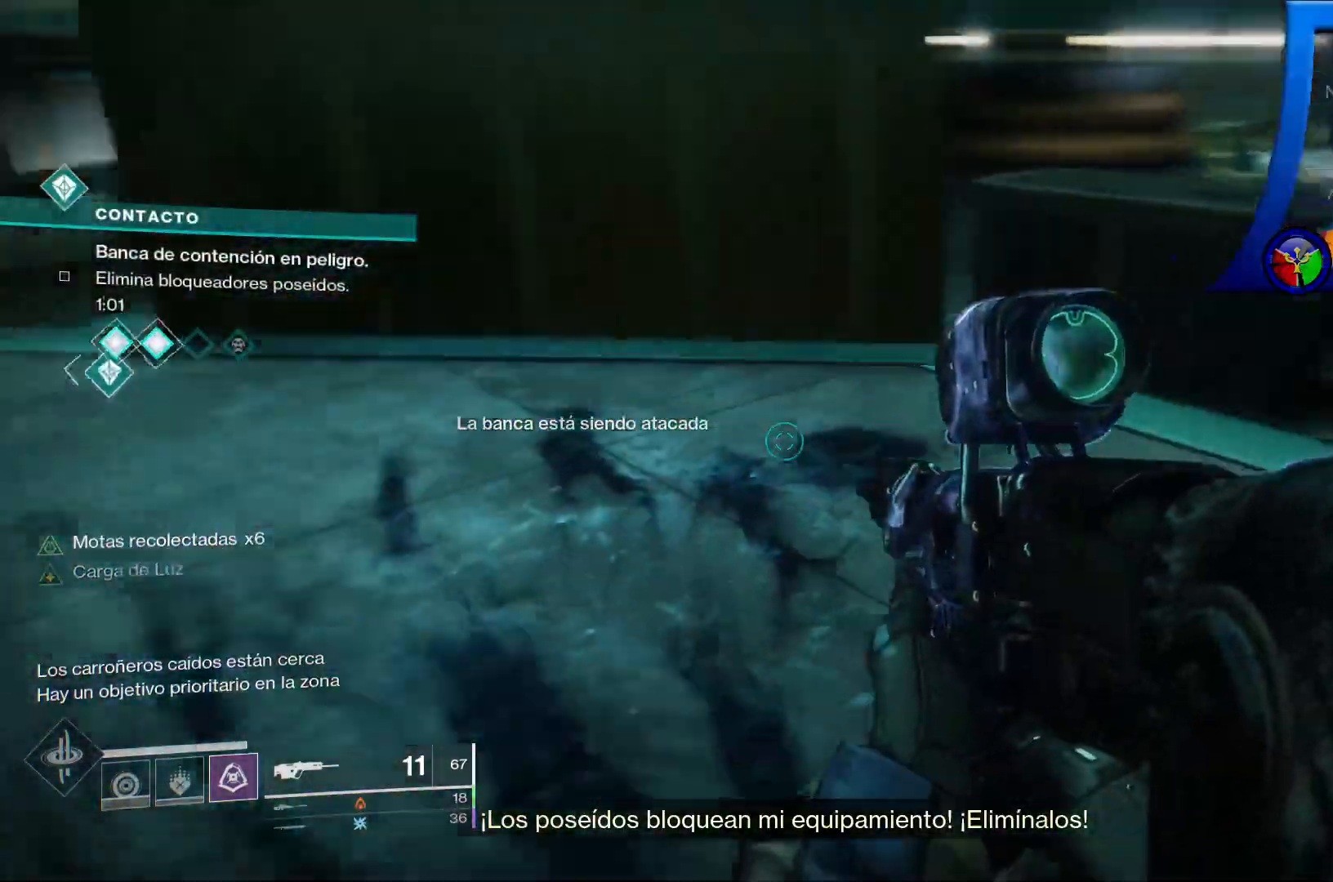
{"buttons": [], "left_stick": "up", "right_stick": "center", "events": [[50, "left_stick", "up-left"], [183, "right_stick", "up-left"], [200, "left_stick", "up"], [383, "right_stick", "center"]]}
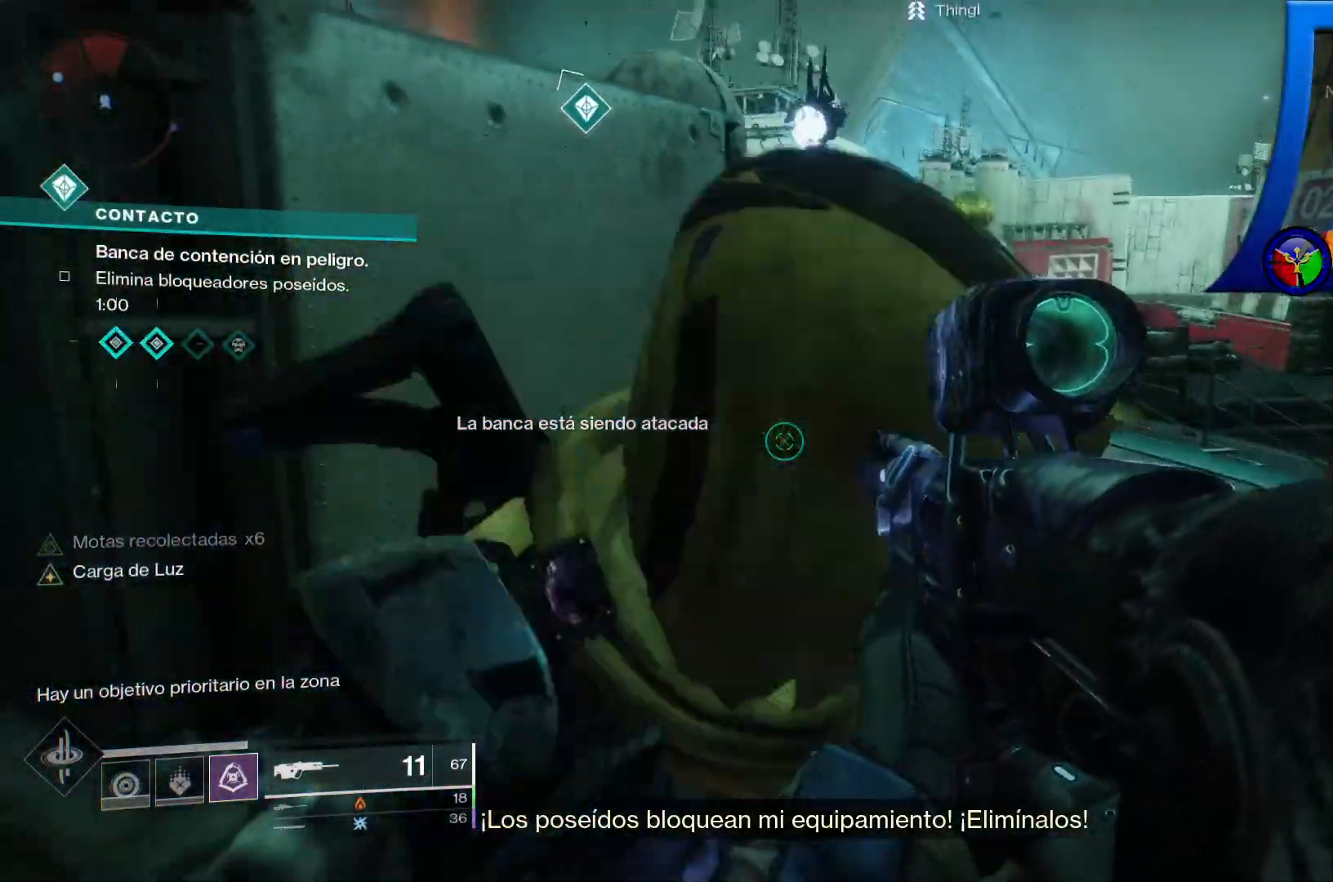
{"buttons": [], "left_stick": "up", "right_stick": "center", "events": [[17, "X", "down"], [133, "X", "up"], [200, "left_stick", "right"], [333, "left_stick", "down"], [467, "left_stick", "up"]]}
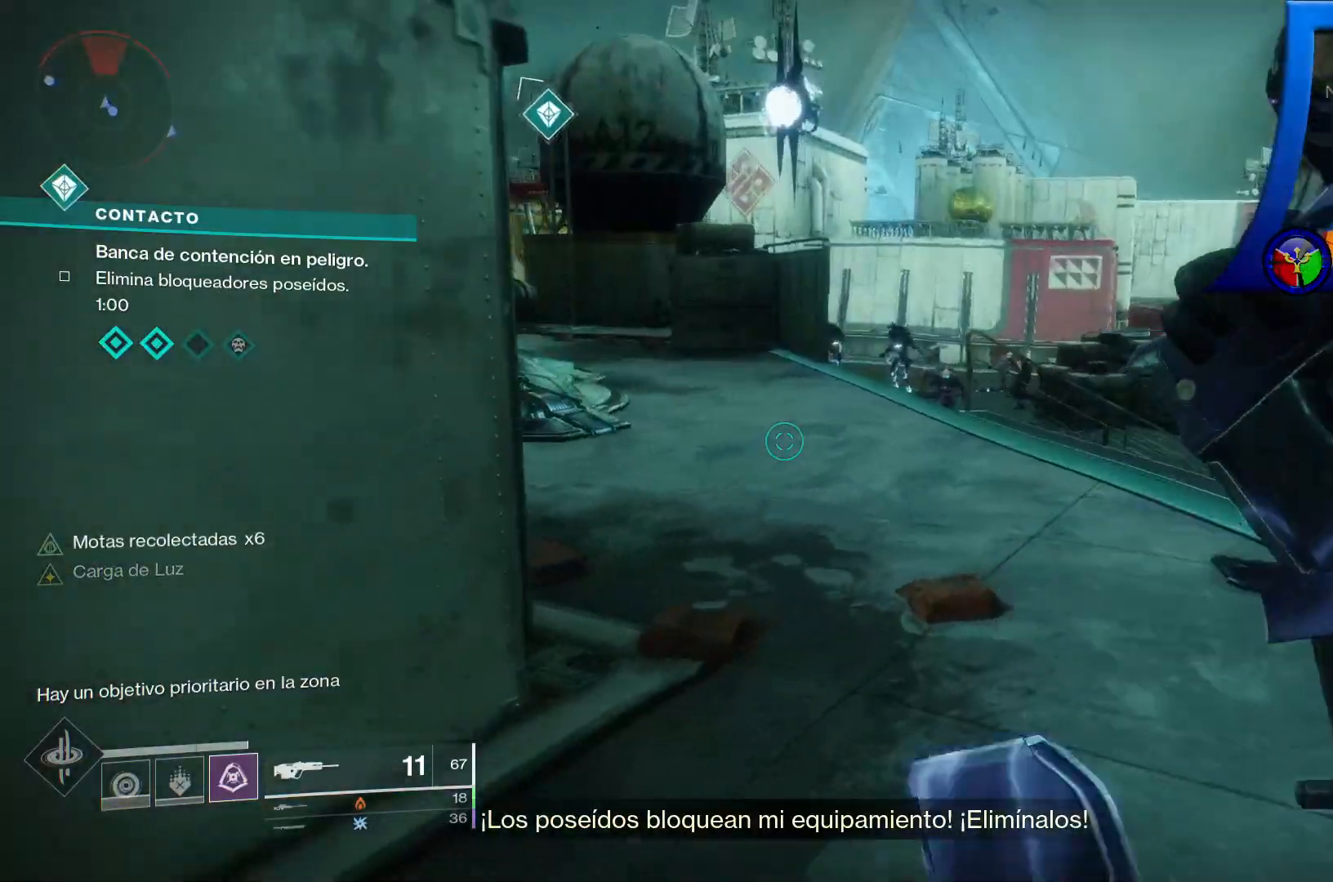
{"buttons": [], "left_stick": "up", "right_stick": "up-right", "events": [[383, "right_stick", "up-right"]]}